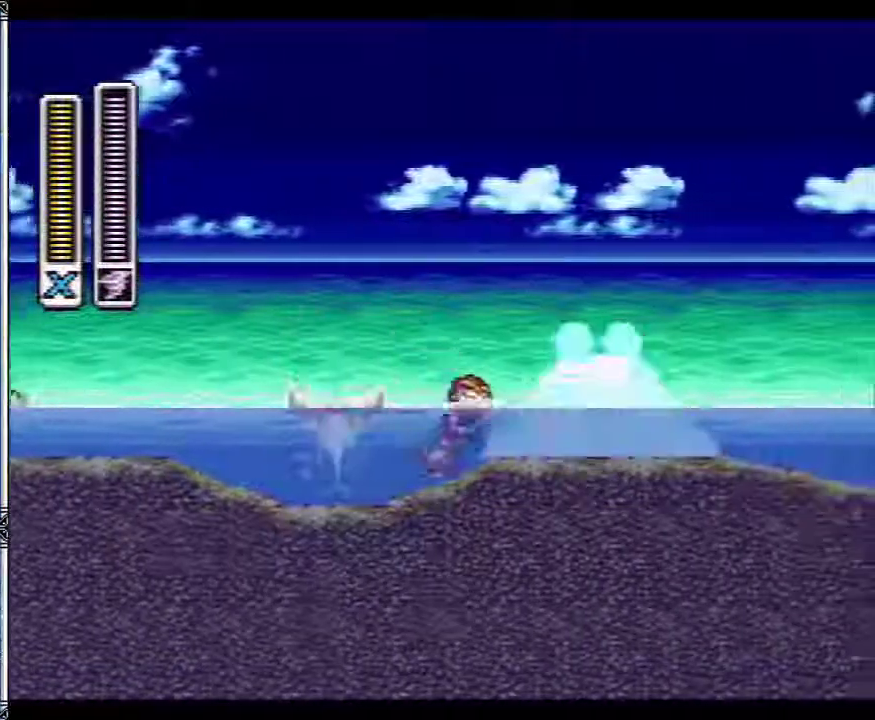
Gameplay with a controller (Nintendo layout); each line is a JSON object with the inputs held at the frame after it. "events" lists button and stick changes between this image and that frame as [ms after this image, input, new state], when the widget could be followed in between. Not read: A L1 L3 R1 R3.
{"buttons": ["DPAD_RIGHT"], "events": [[33, "B", "down"], [83, "DPAD_RIGHT", "down"], [300, "B", "up"]]}
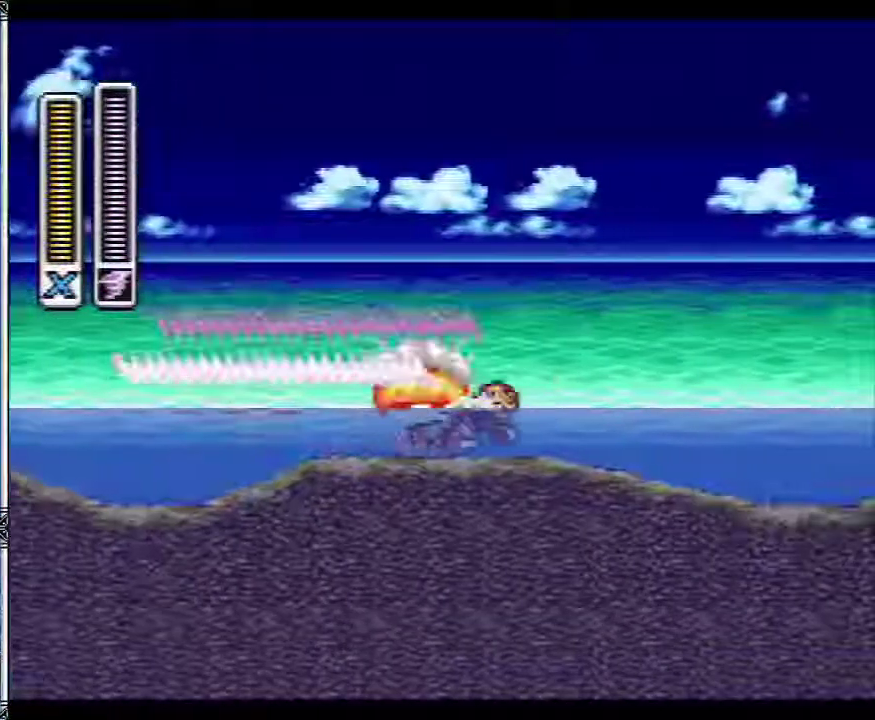
{"buttons": ["B", "DPAD_RIGHT"], "events": [[317, "B", "down"]]}
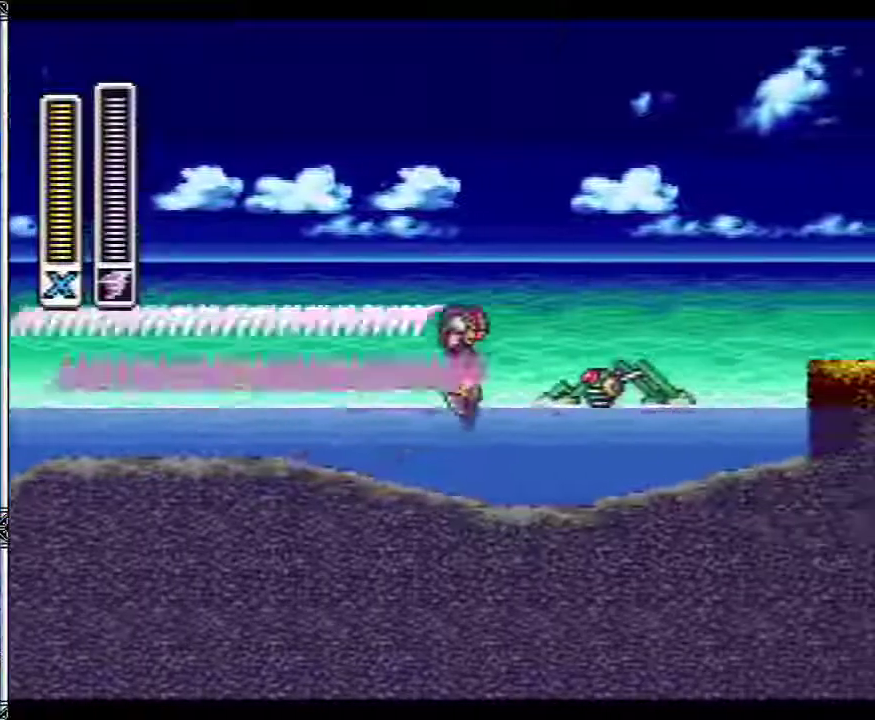
{"buttons": ["B", "DPAD_RIGHT"], "events": []}
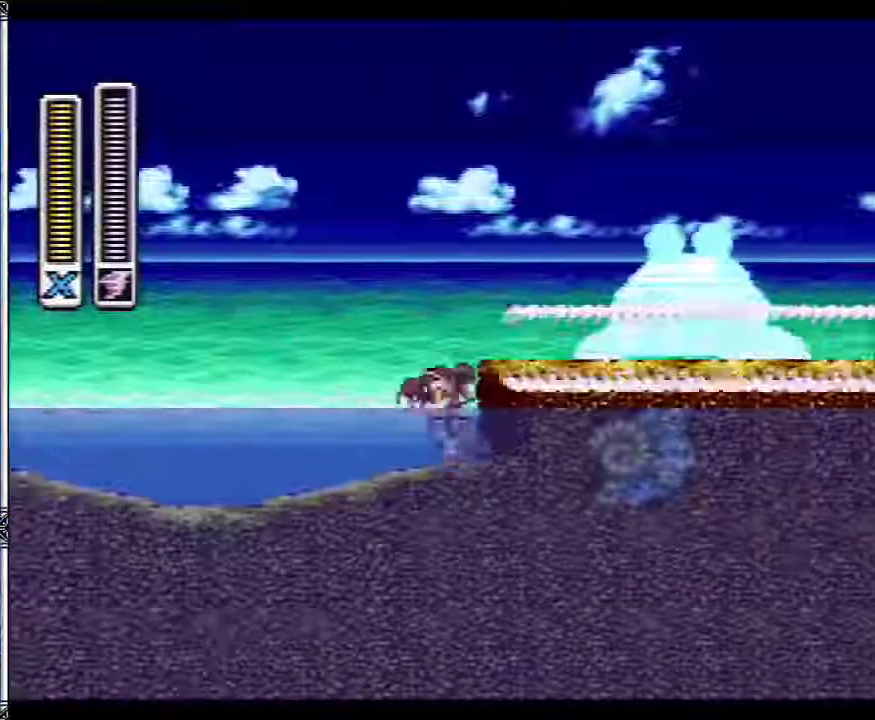
{"buttons": ["B", "DPAD_RIGHT"], "events": [[133, "B", "up"], [400, "B", "down"]]}
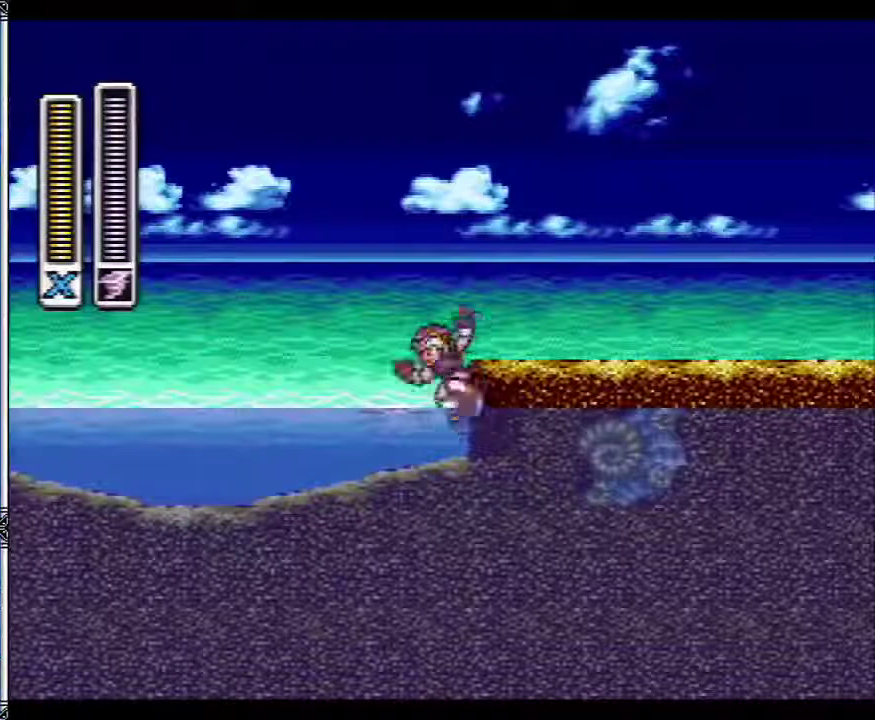
{"buttons": ["DPAD_RIGHT"], "events": [[433, "B", "up"]]}
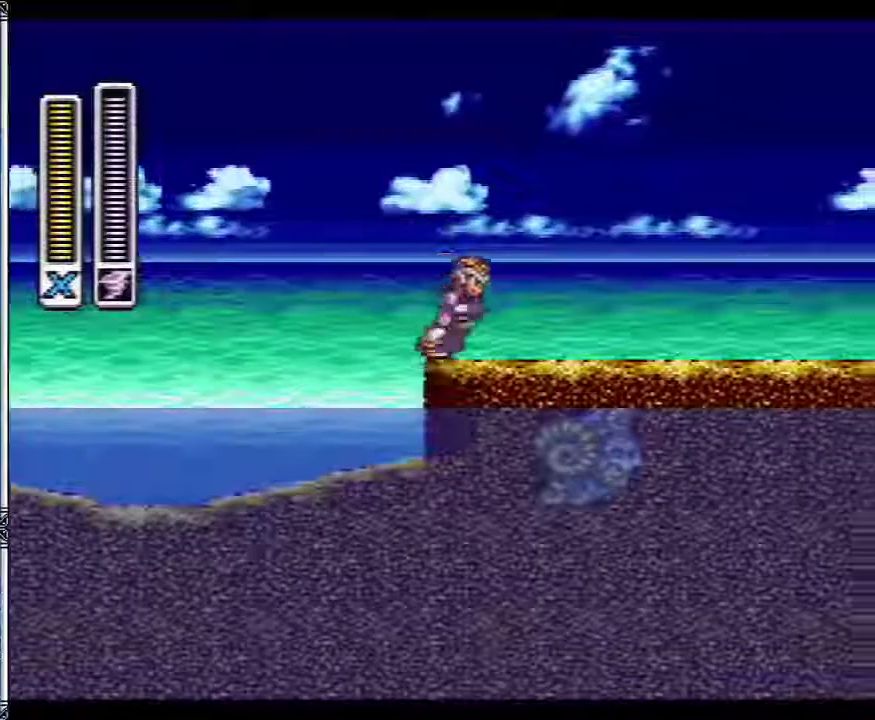
{"buttons": ["B", "DPAD_RIGHT"], "events": [[200, "B", "down"]]}
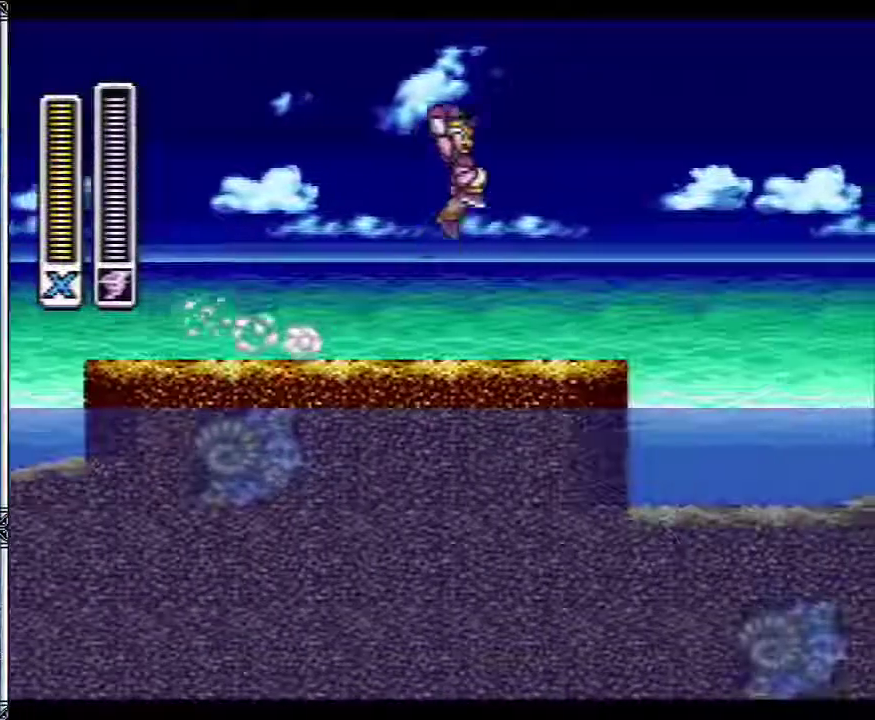
{"buttons": ["Y", "DPAD_RIGHT"], "events": [[233, "B", "up"], [500, "Y", "down"]]}
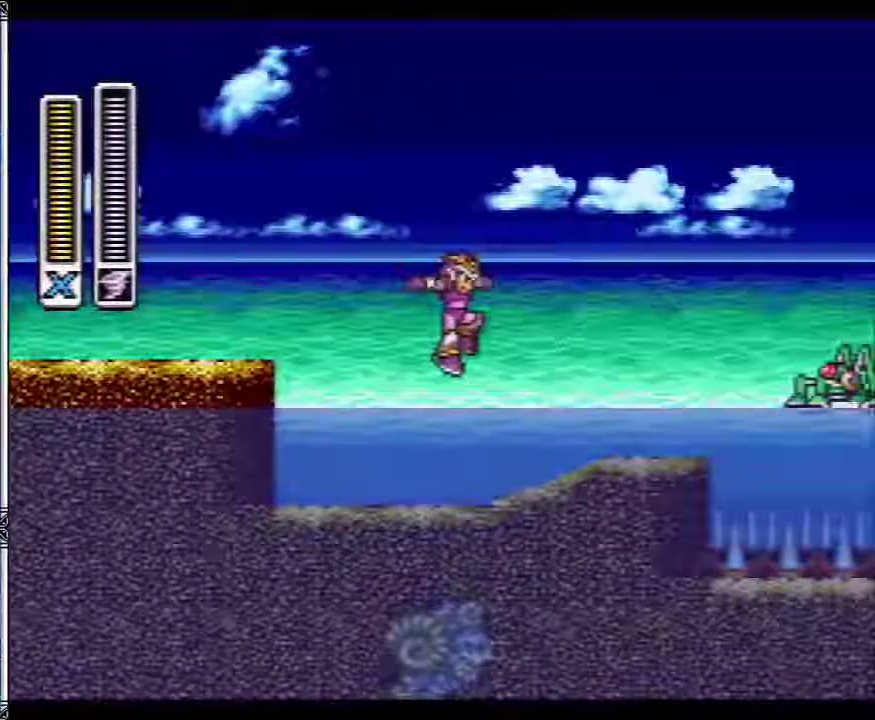
{"buttons": ["B", "DPAD_RIGHT"], "events": [[100, "DPAD_RIGHT", "up"], [100, "Y", "up"], [233, "DPAD_RIGHT", "down"], [267, "B", "down"]]}
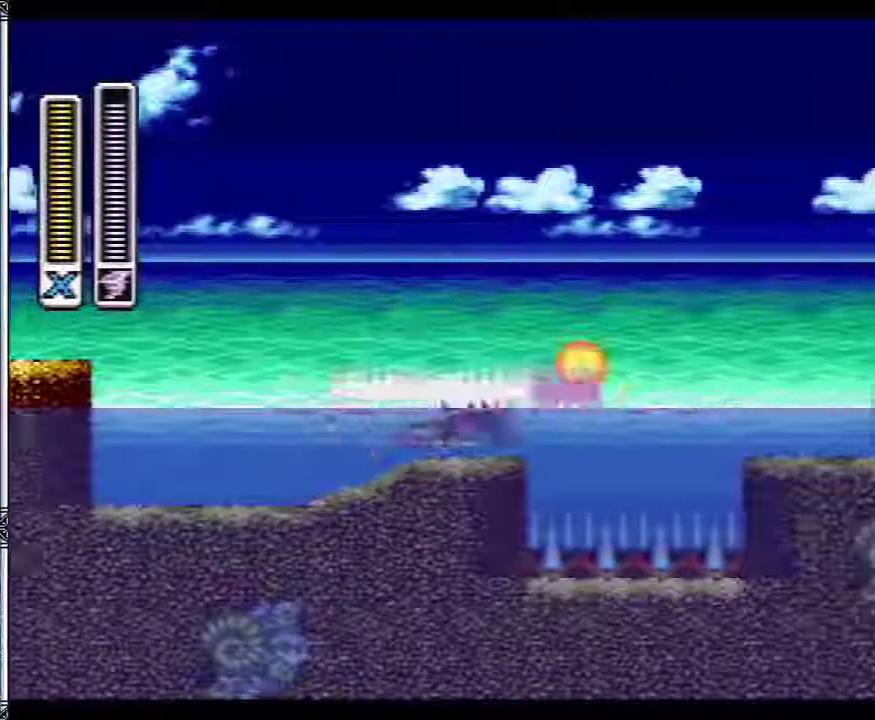
{"buttons": ["DPAD_RIGHT"], "events": [[300, "B", "up"]]}
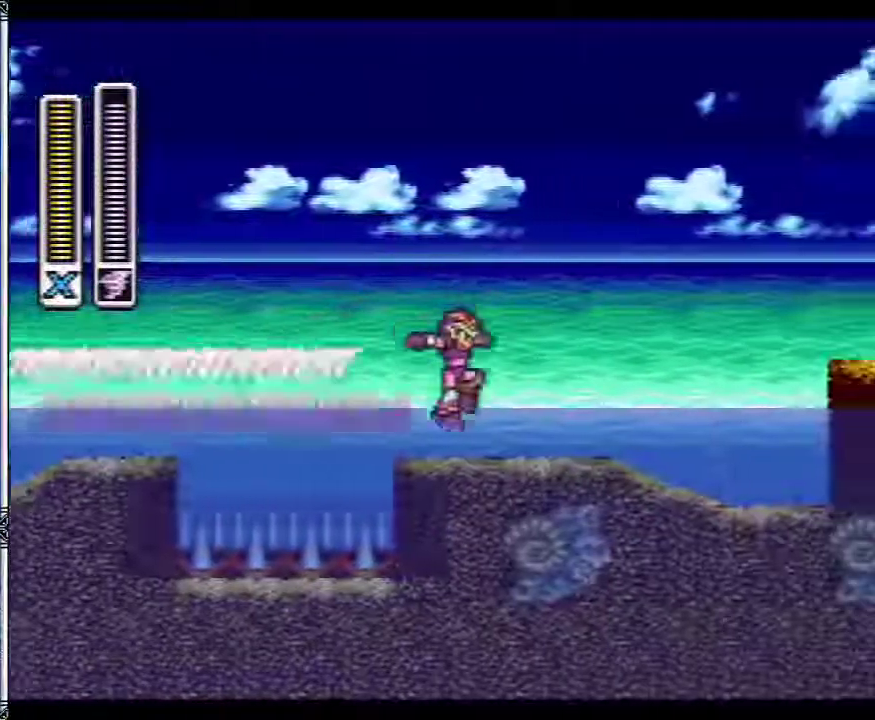
{"buttons": ["B", "DPAD_RIGHT"], "events": [[117, "B", "down"]]}
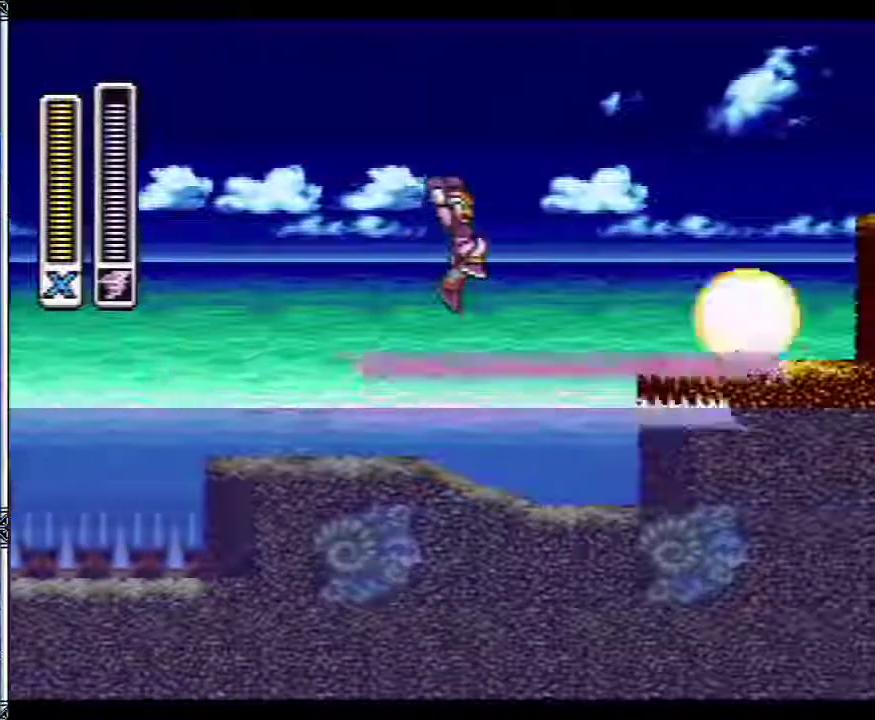
{"buttons": ["B", "DPAD_RIGHT"], "events": [[100, "B", "up"], [367, "B", "down"]]}
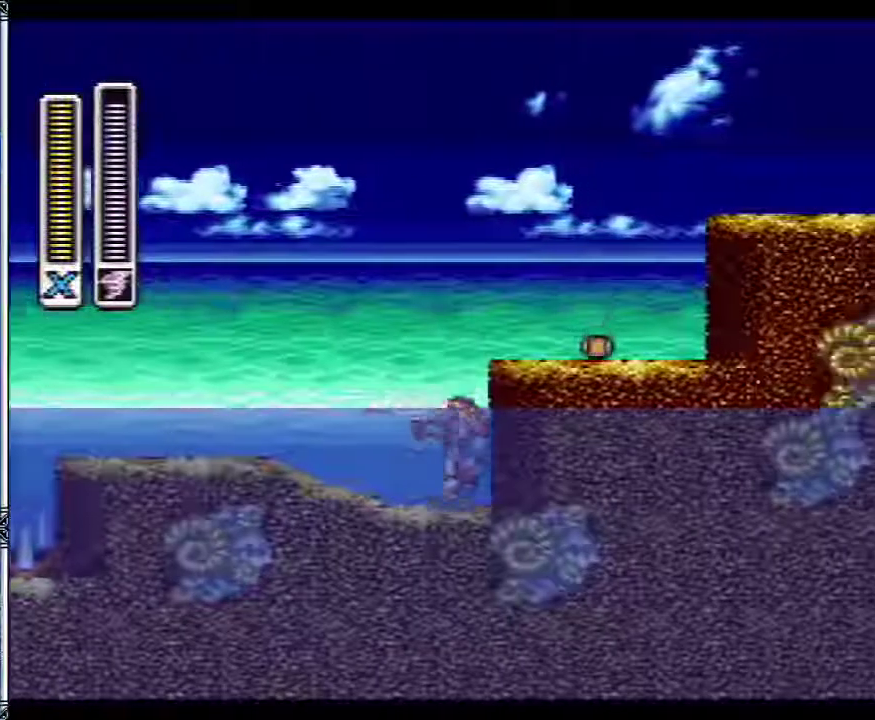
{"buttons": ["B", "DPAD_RIGHT"], "events": []}
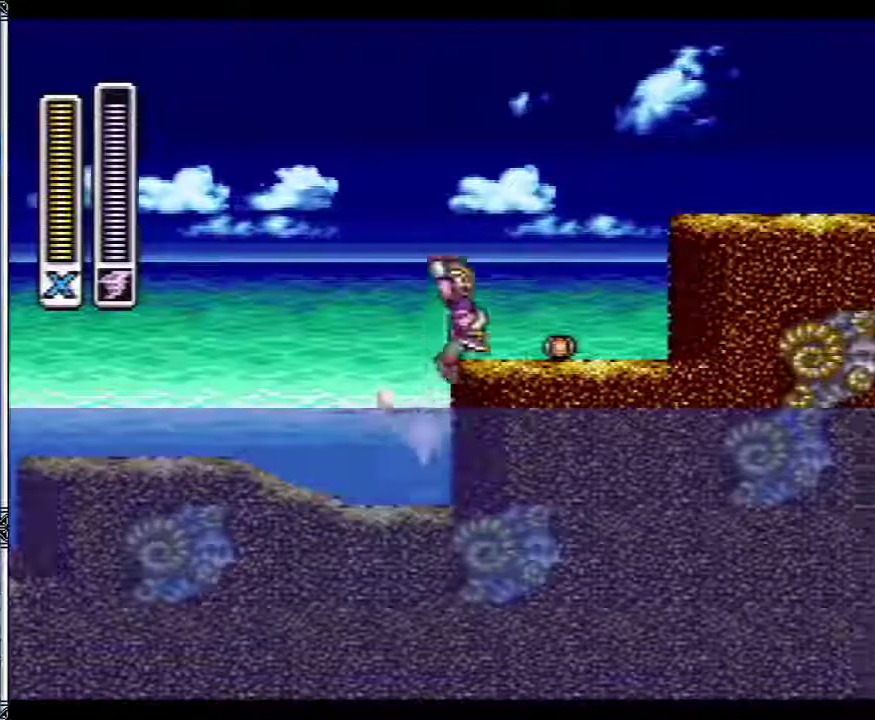
{"buttons": ["B", "DPAD_RIGHT"], "events": []}
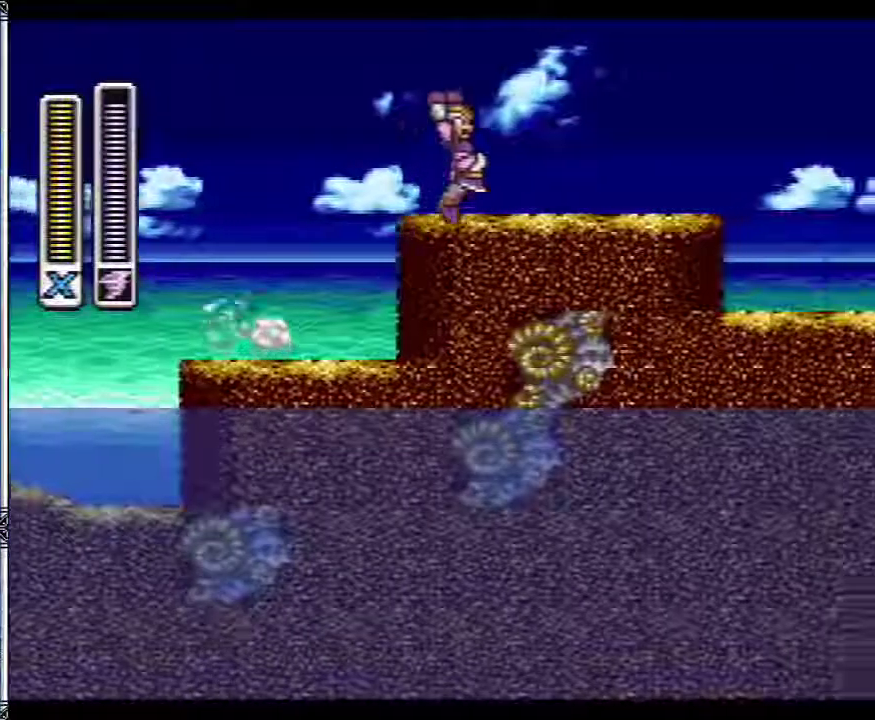
{"buttons": ["B", "DPAD_RIGHT"], "events": []}
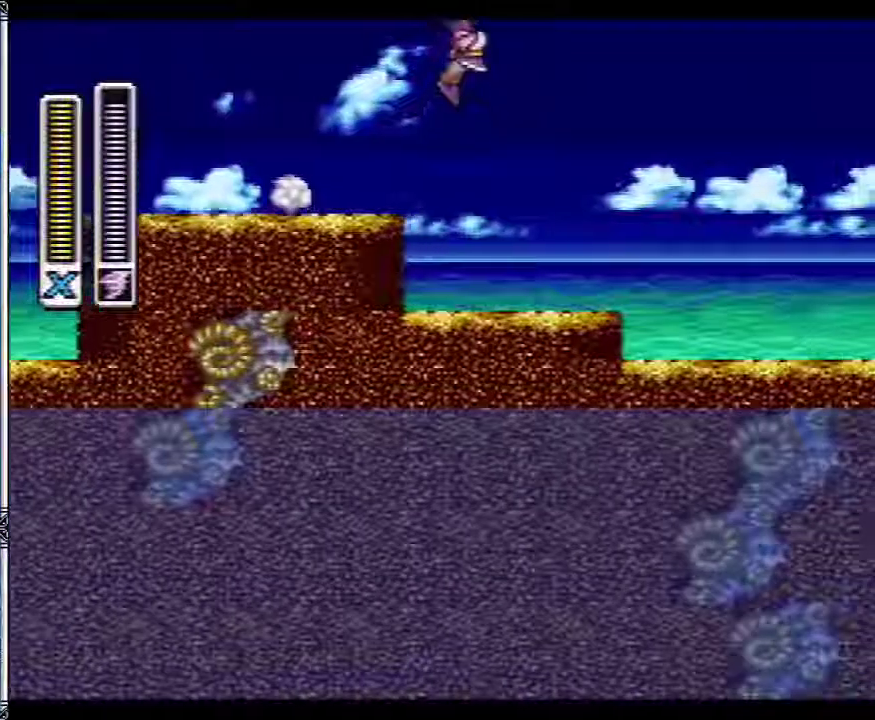
{"buttons": ["DPAD_RIGHT"], "events": [[167, "X", "down"], [217, "X", "up"], [233, "B", "up"], [283, "X", "down"], [383, "X", "up"]]}
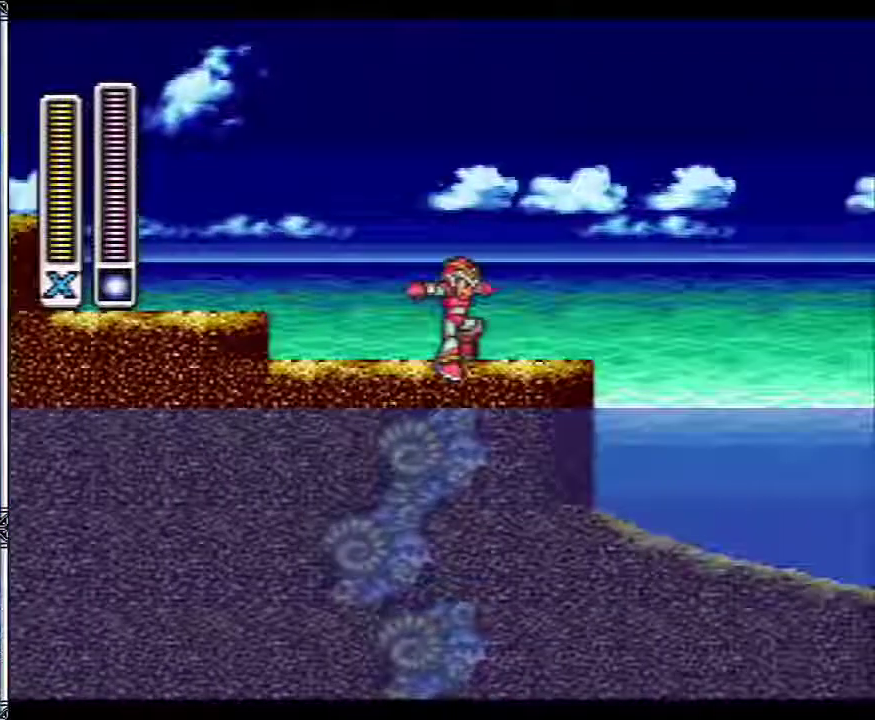
{"buttons": ["B", "DPAD_RIGHT"], "events": [[217, "B", "down"]]}
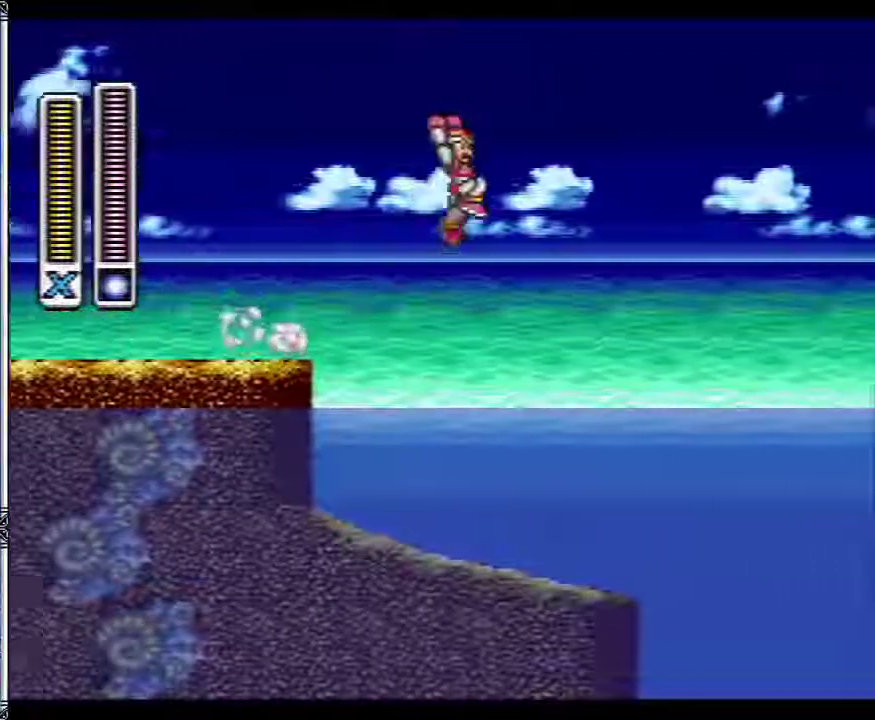
{"buttons": ["B", "DPAD_RIGHT"], "events": []}
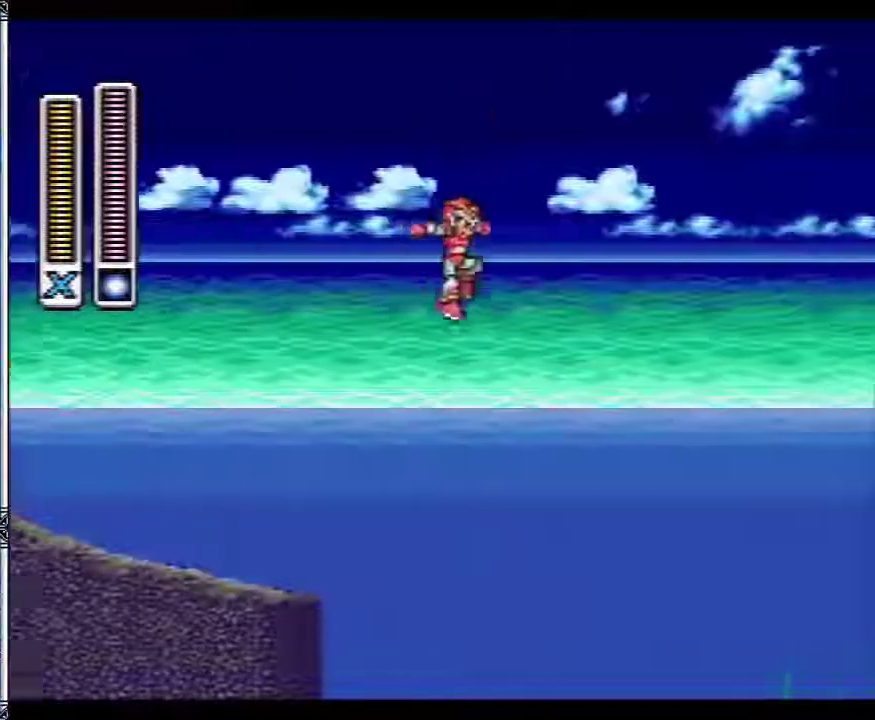
{"buttons": ["DPAD_RIGHT"], "events": [[333, "B", "up"]]}
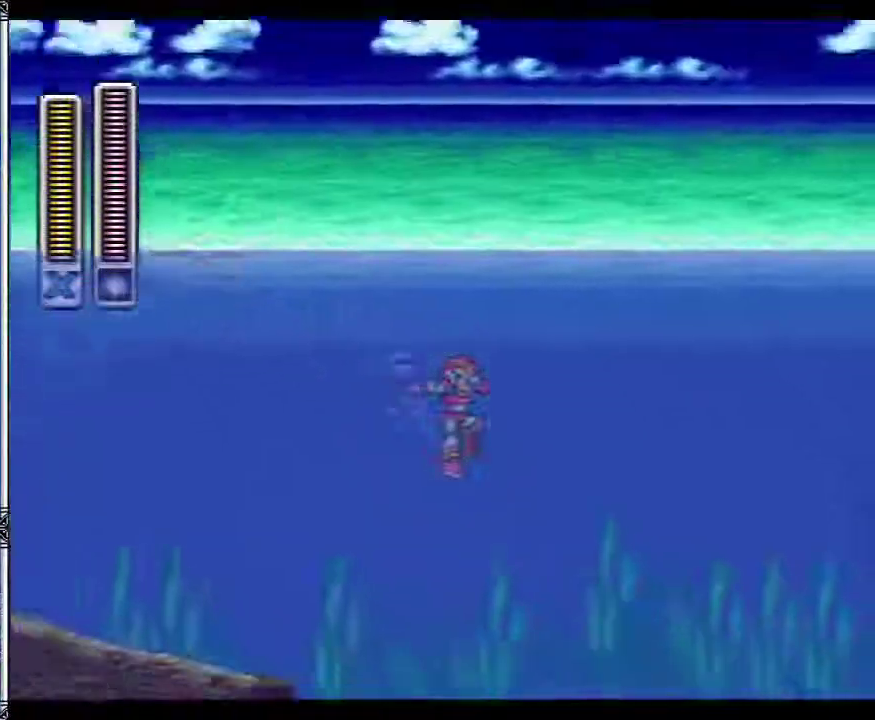
{"buttons": ["DPAD_RIGHT"], "events": [[100, "B", "down"], [367, "B", "up"]]}
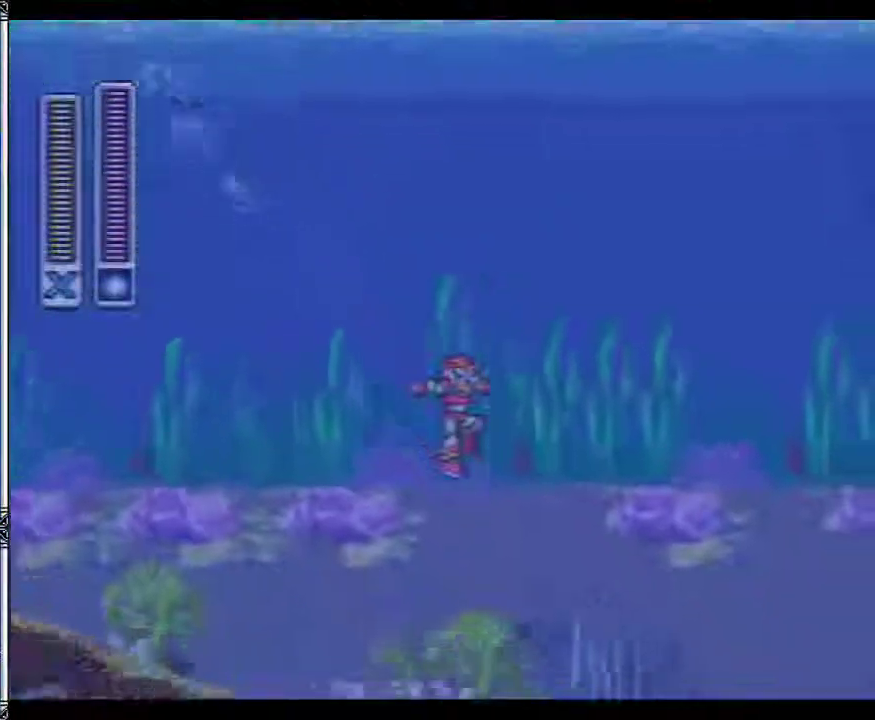
{"buttons": ["DPAD_RIGHT"], "events": [[367, "Y", "down"], [433, "Y", "up"]]}
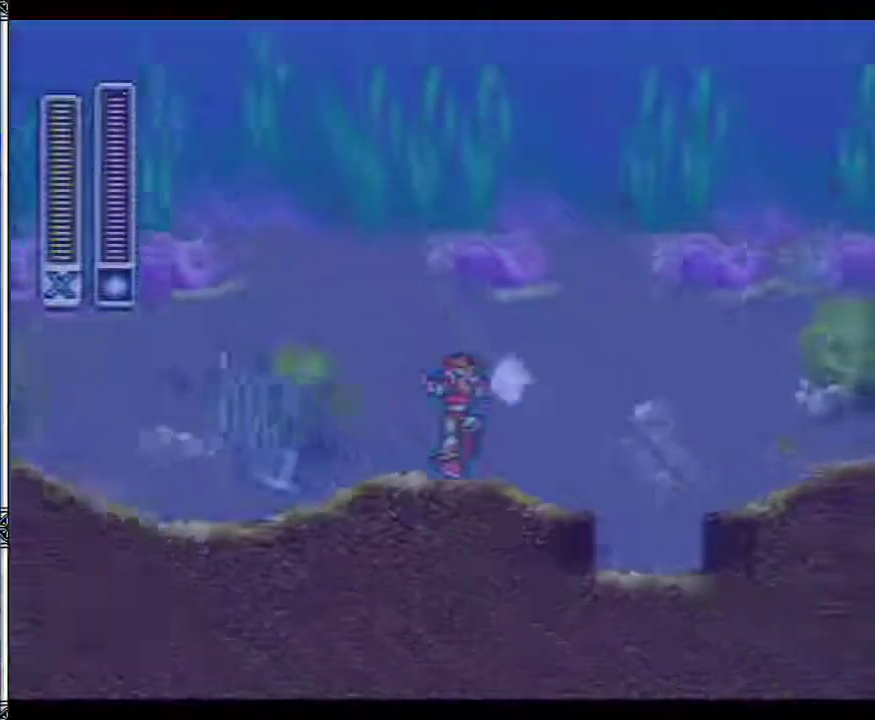
{"buttons": ["B", "DPAD_RIGHT"], "events": [[117, "B", "down"]]}
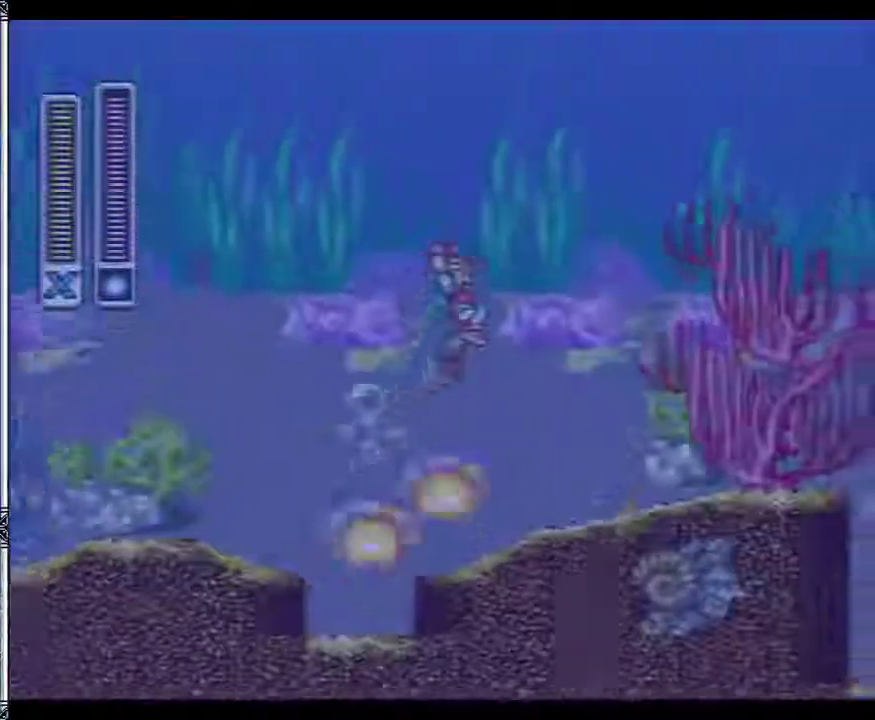
{"buttons": ["B", "DPAD_RIGHT"], "events": []}
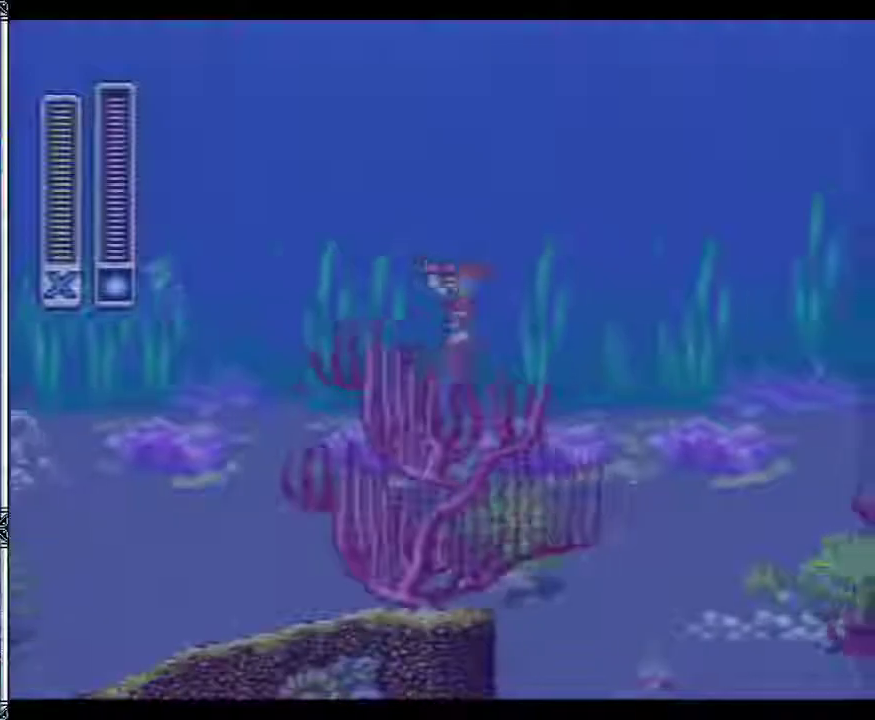
{"buttons": ["DPAD_RIGHT"], "events": [[233, "B", "up"]]}
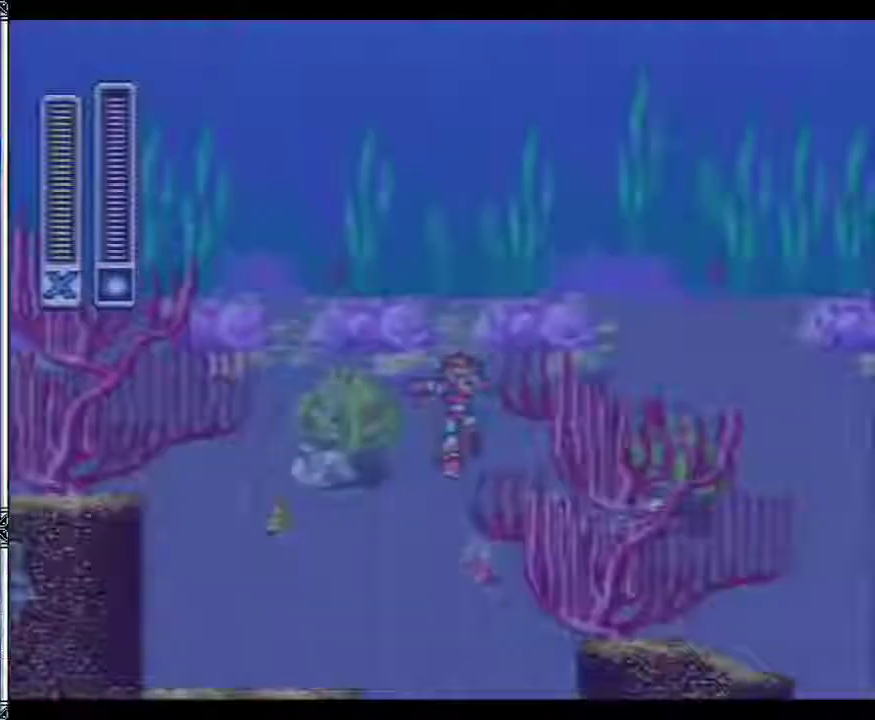
{"buttons": ["B", "DPAD_RIGHT"], "events": [[433, "B", "down"]]}
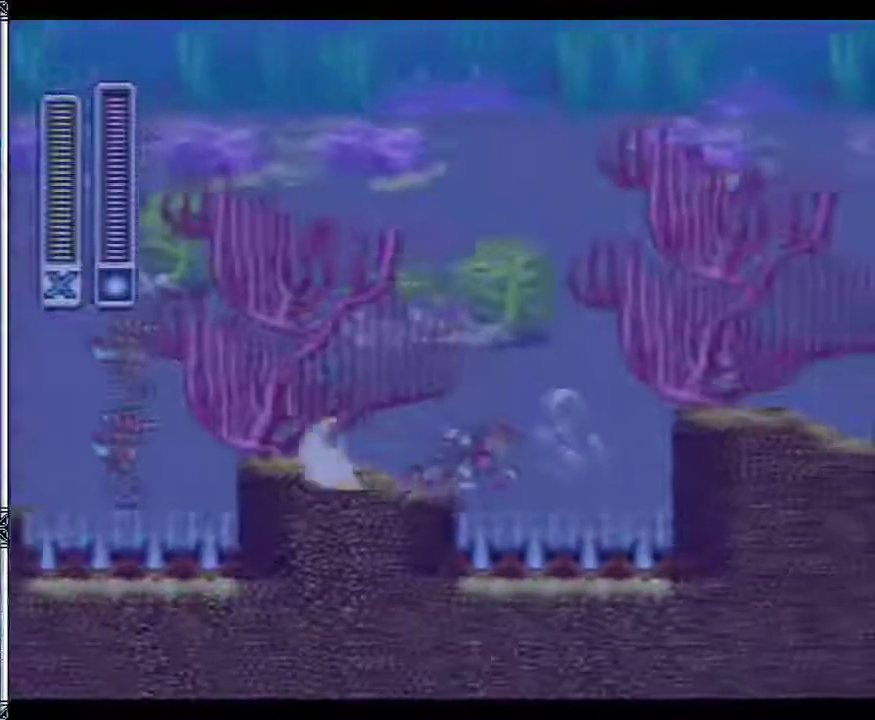
{"buttons": ["B", "DPAD_RIGHT"], "events": []}
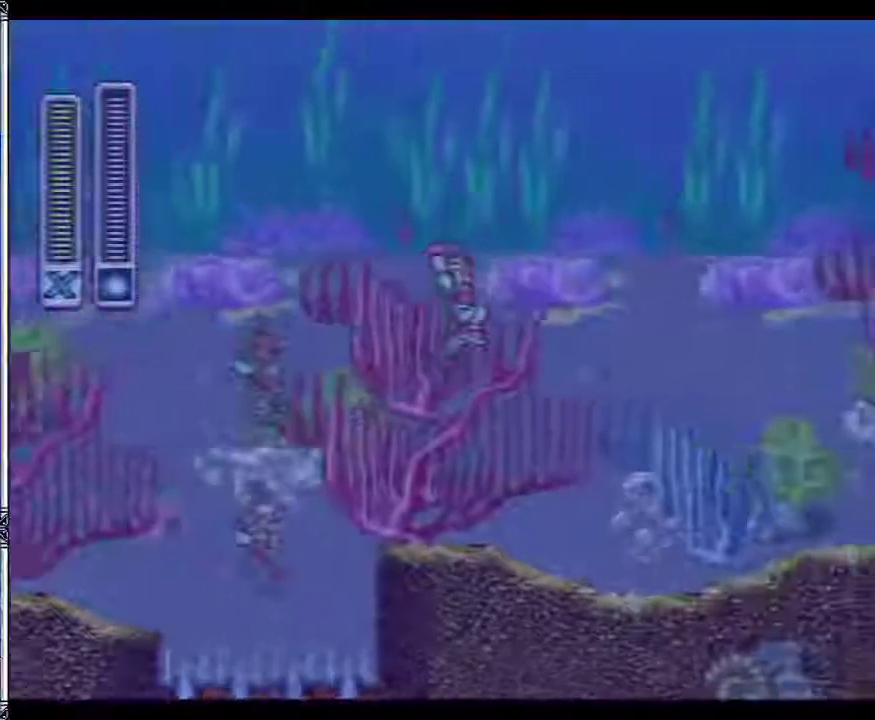
{"buttons": ["B", "DPAD_RIGHT"], "events": []}
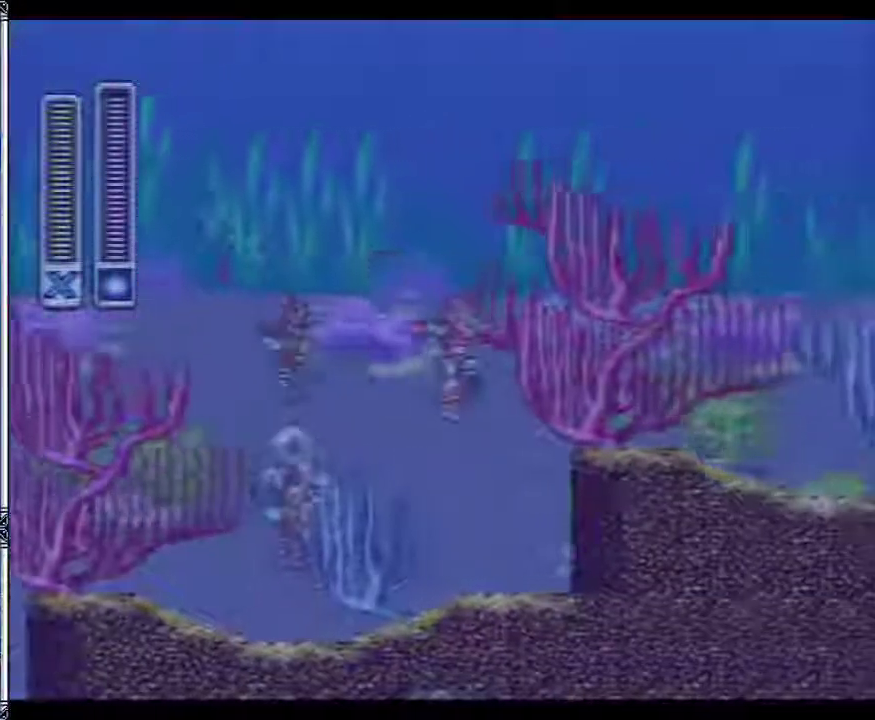
{"buttons": ["DPAD_RIGHT"], "events": [[367, "B", "up"]]}
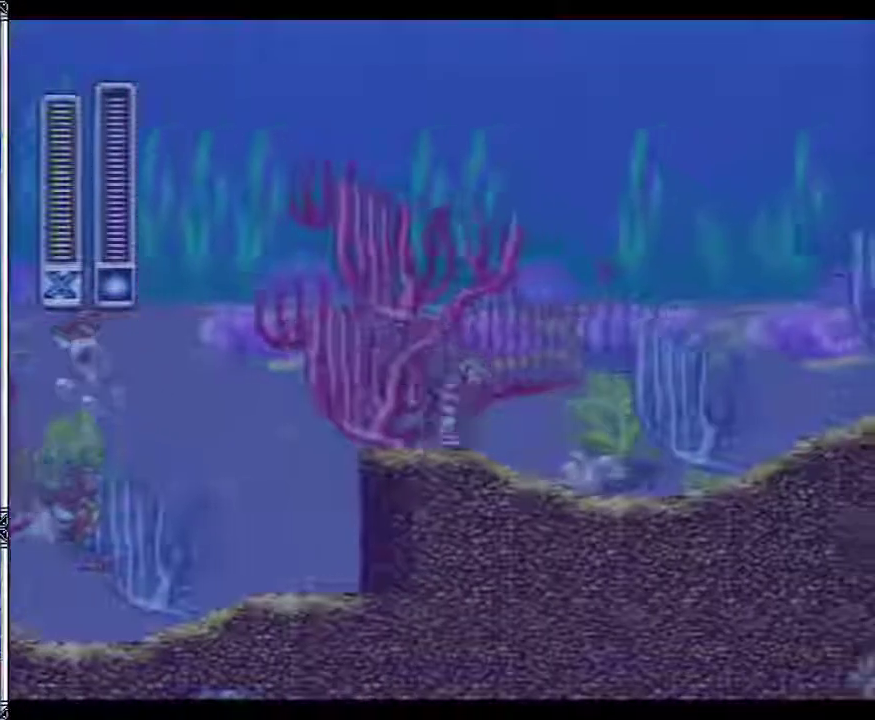
{"buttons": ["B", "DPAD_RIGHT"], "events": [[333, "B", "down"]]}